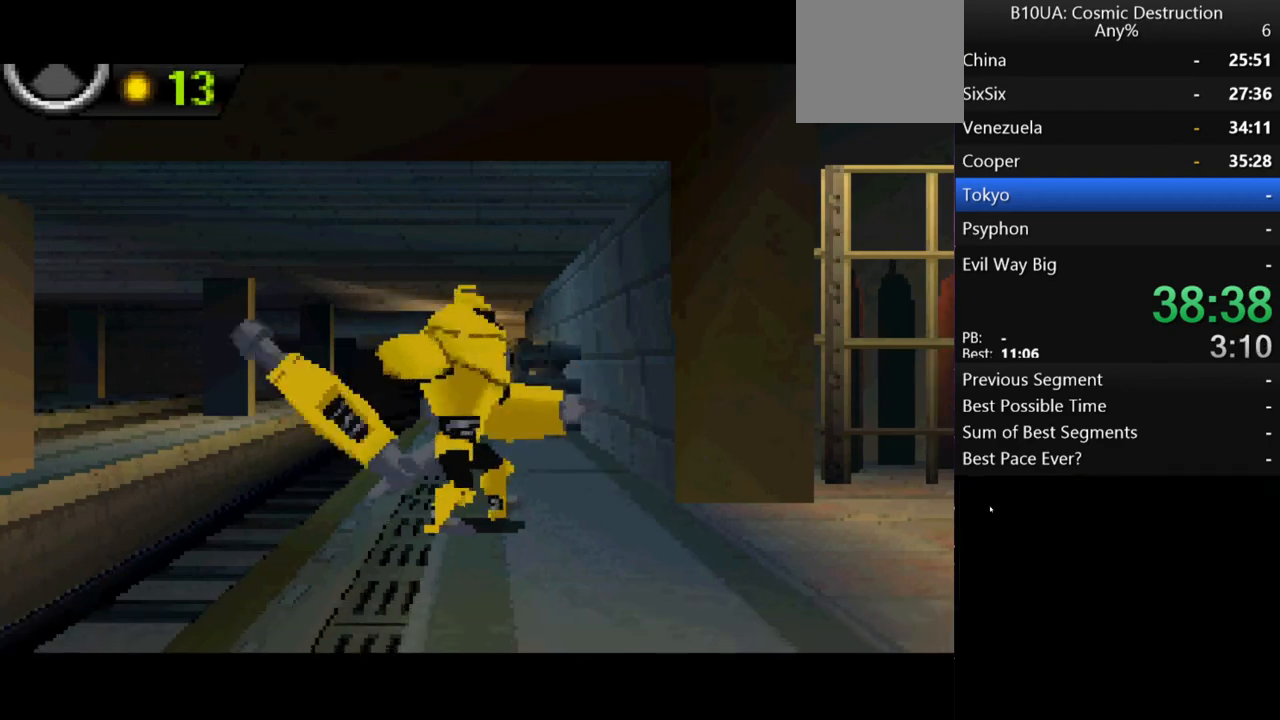
Gameplay with a controller (Xbox layout); each line is a JSON object with the inputs held at the frame after it. "events" lists button and stick changes between this image and that frame as [ms after this image, input, new state], when the widget could be followed in between. Not read: L3 R3.
{"buttons": [], "left_stick": "right", "right_stick": "center", "events": []}
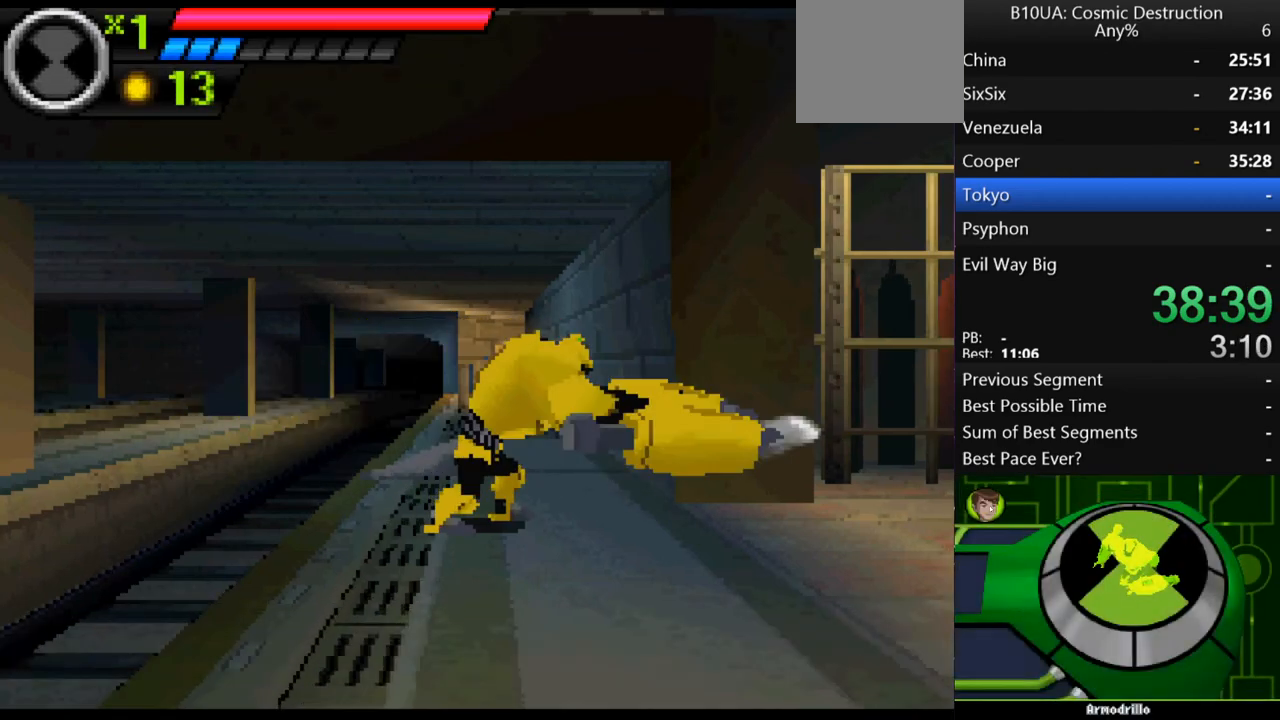
{"buttons": [], "left_stick": "right", "right_stick": "center", "events": []}
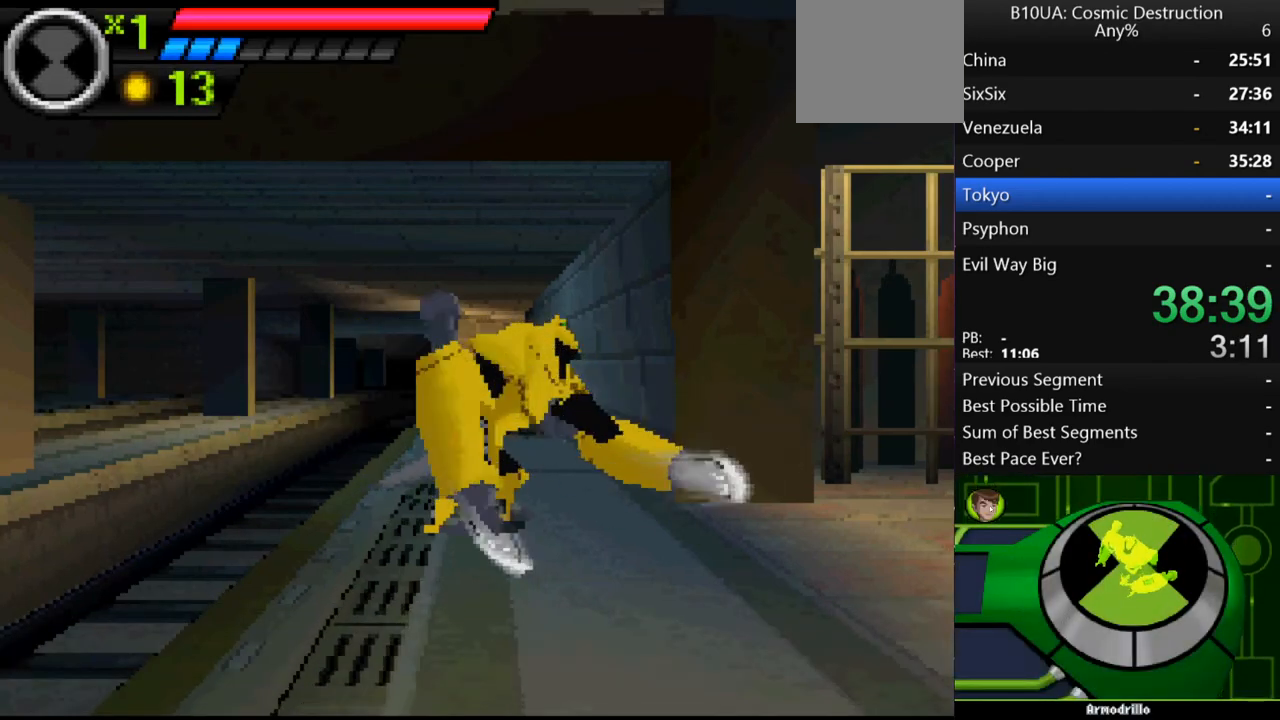
{"buttons": [], "left_stick": "right", "right_stick": "center", "events": []}
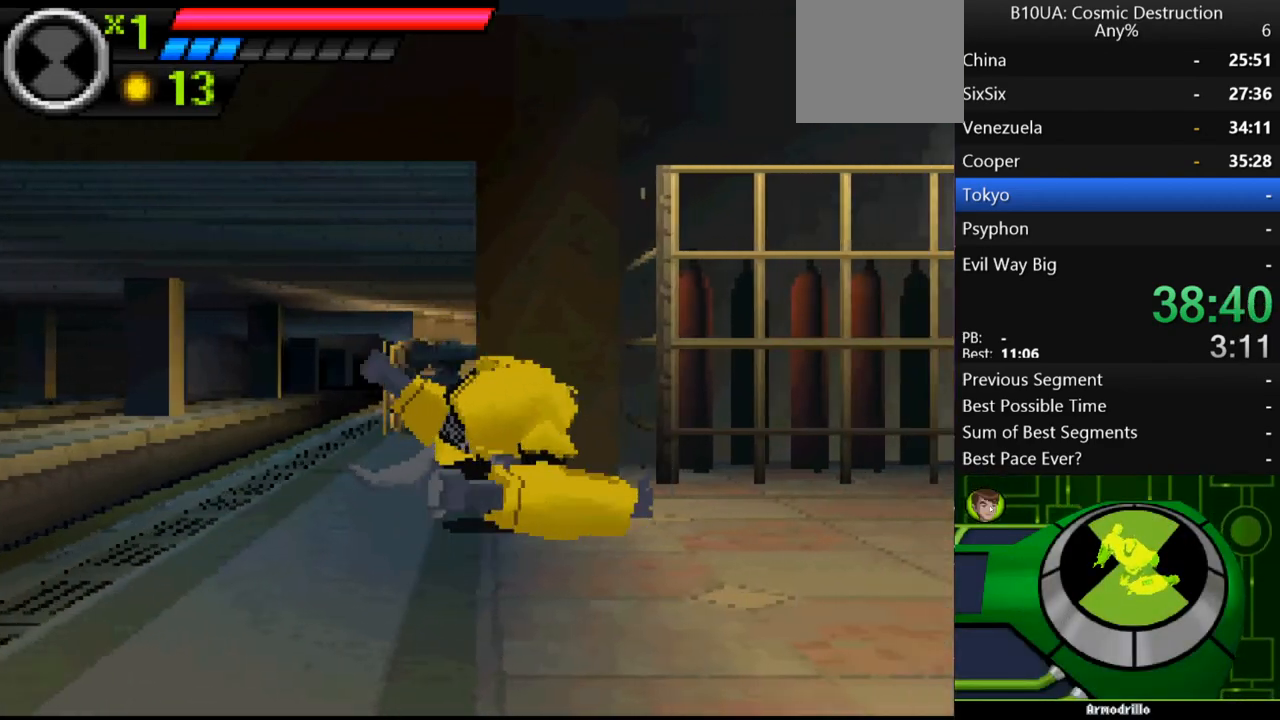
{"buttons": [], "left_stick": "right", "right_stick": "center", "events": []}
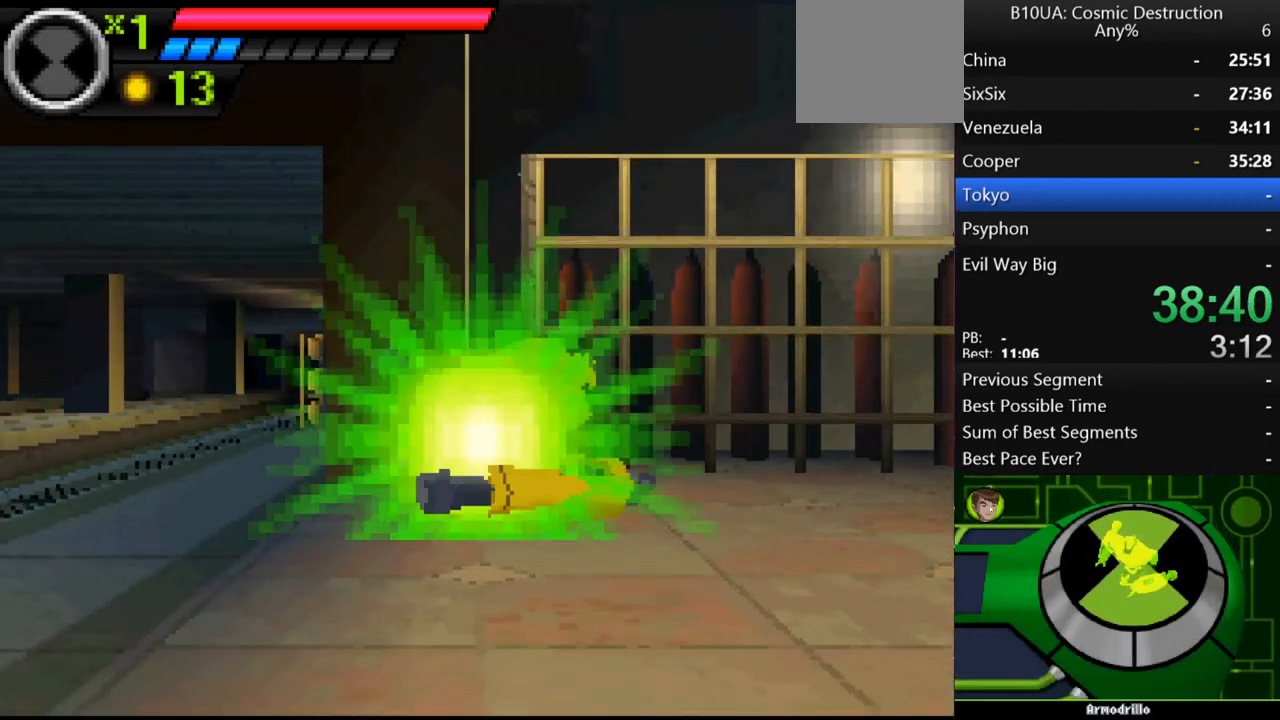
{"buttons": [], "left_stick": "right", "right_stick": "center", "events": []}
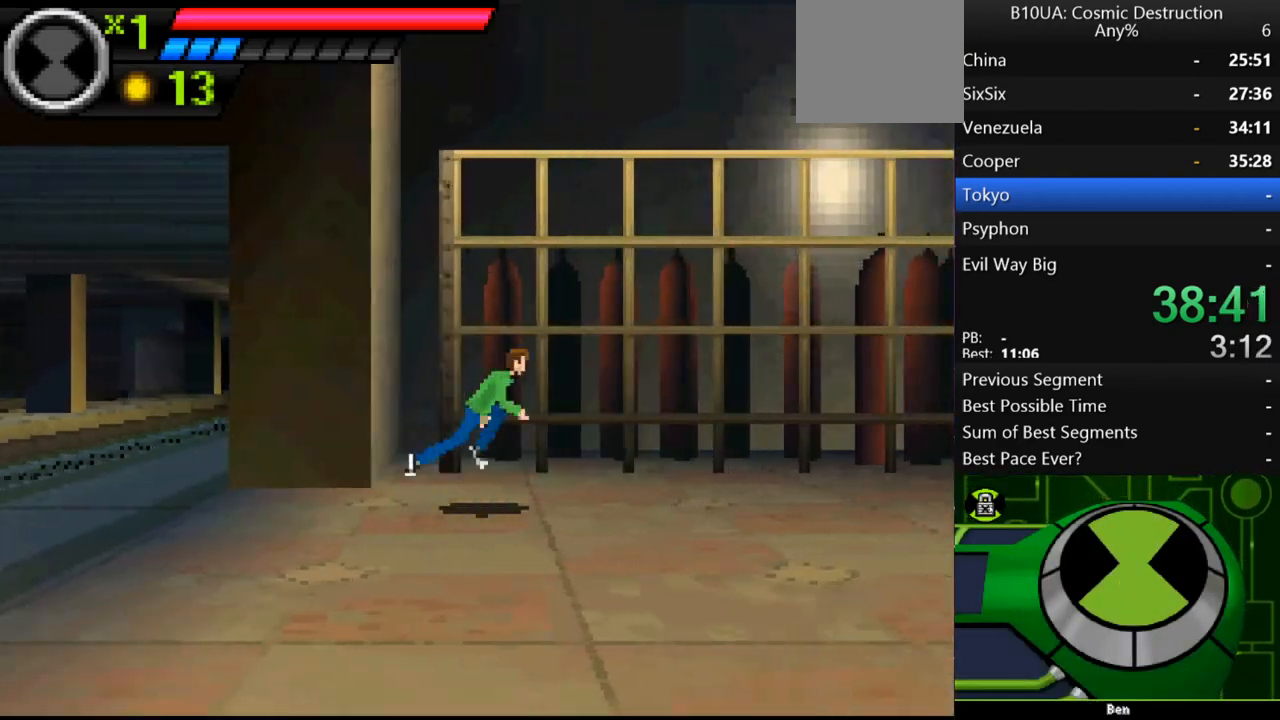
{"buttons": ["A"], "left_stick": "right", "right_stick": "center", "events": [[67, "B", "down"], [200, "B", "up"], [467, "A", "down"]]}
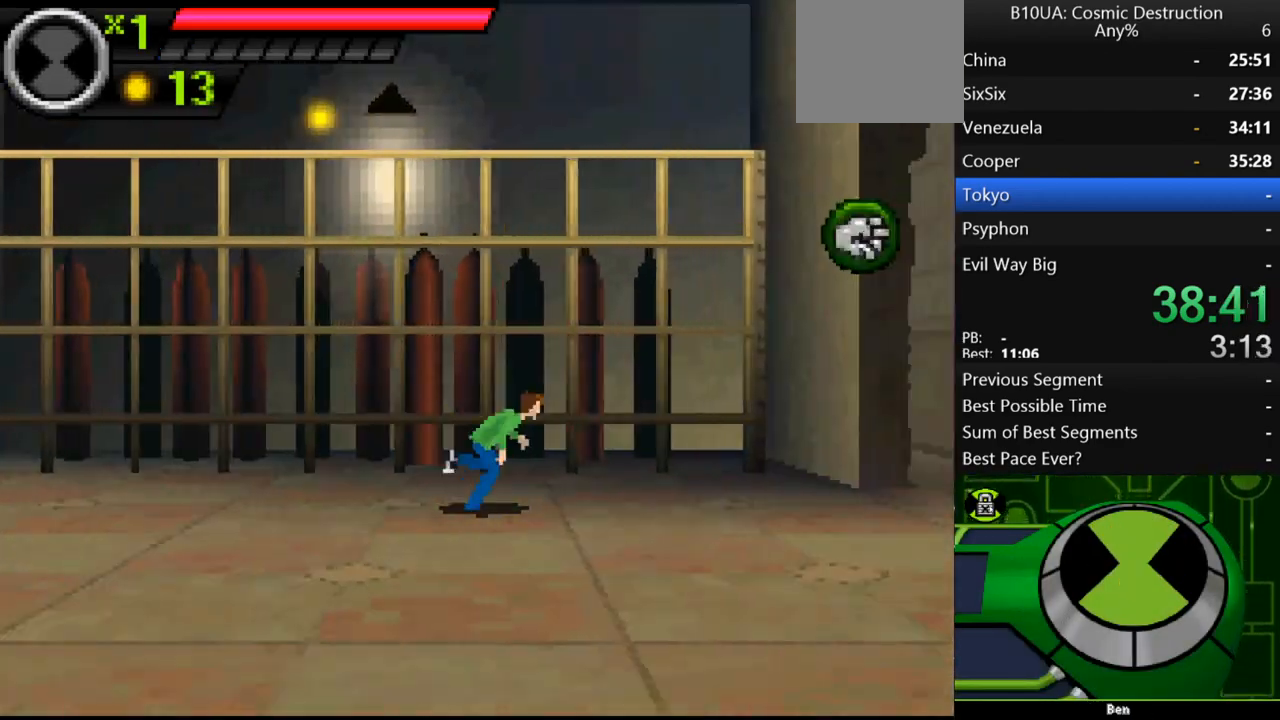
{"buttons": [], "left_stick": "right", "right_stick": "center", "events": [[467, "A", "up"]]}
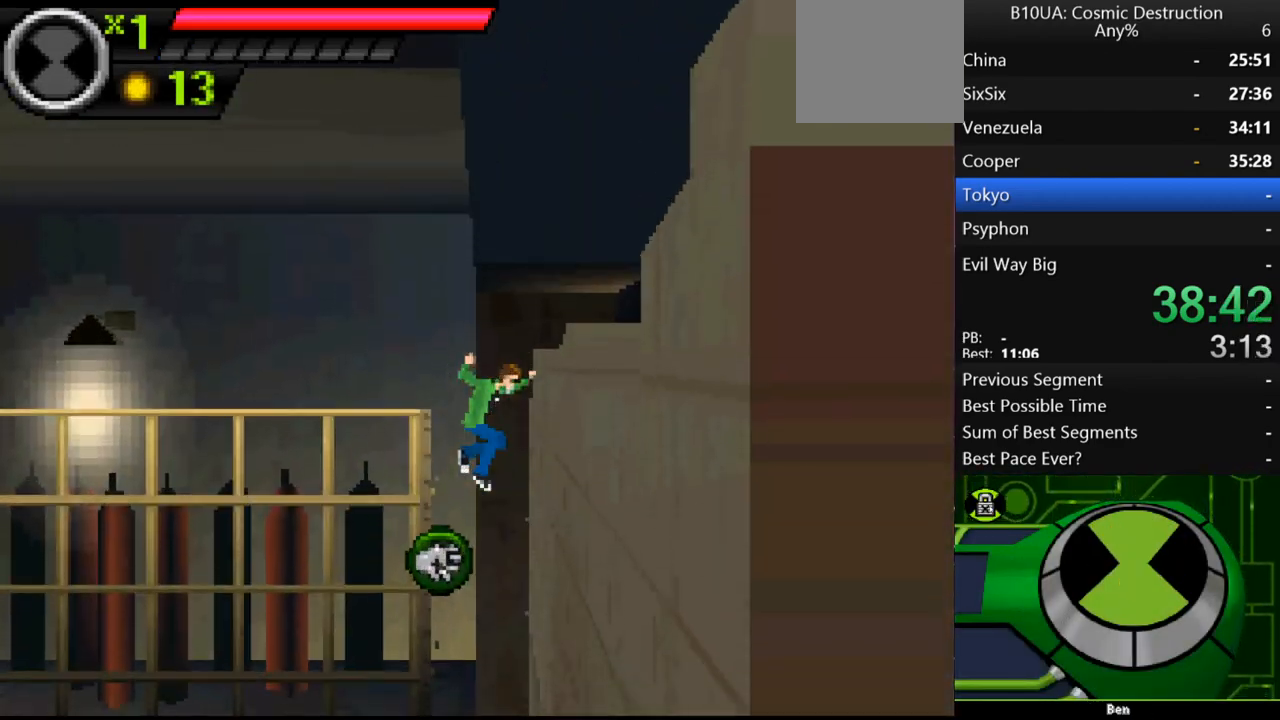
{"buttons": ["L1"], "left_stick": "center", "right_stick": "center", "events": [[67, "left_stick", "center"], [167, "X", "down"], [233, "X", "up"], [467, "L1", "down"]]}
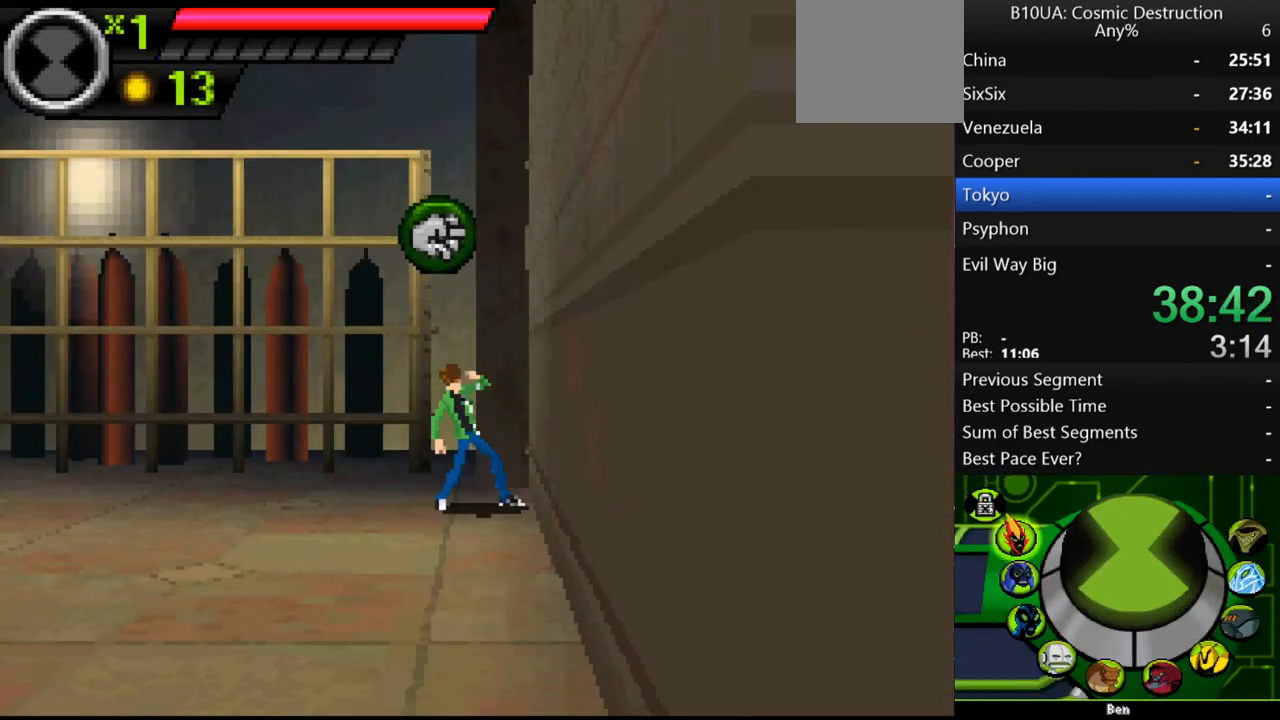
{"buttons": [], "left_stick": "center", "right_stick": "center", "events": [[67, "L1", "up"], [133, "L1", "down"], [200, "L1", "up"], [433, "B", "down"], [467, "B", "up"]]}
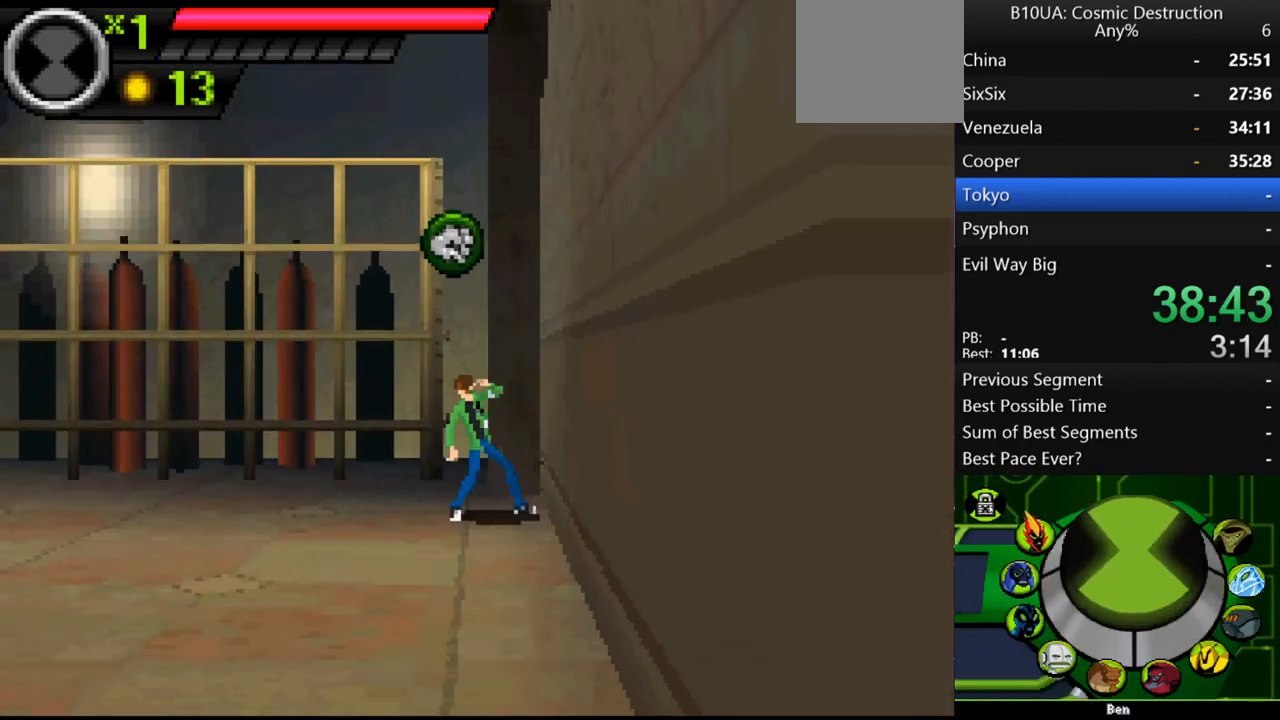
{"buttons": [], "left_stick": "center", "right_stick": "center", "events": [[367, "X", "down"], [400, "X", "up"]]}
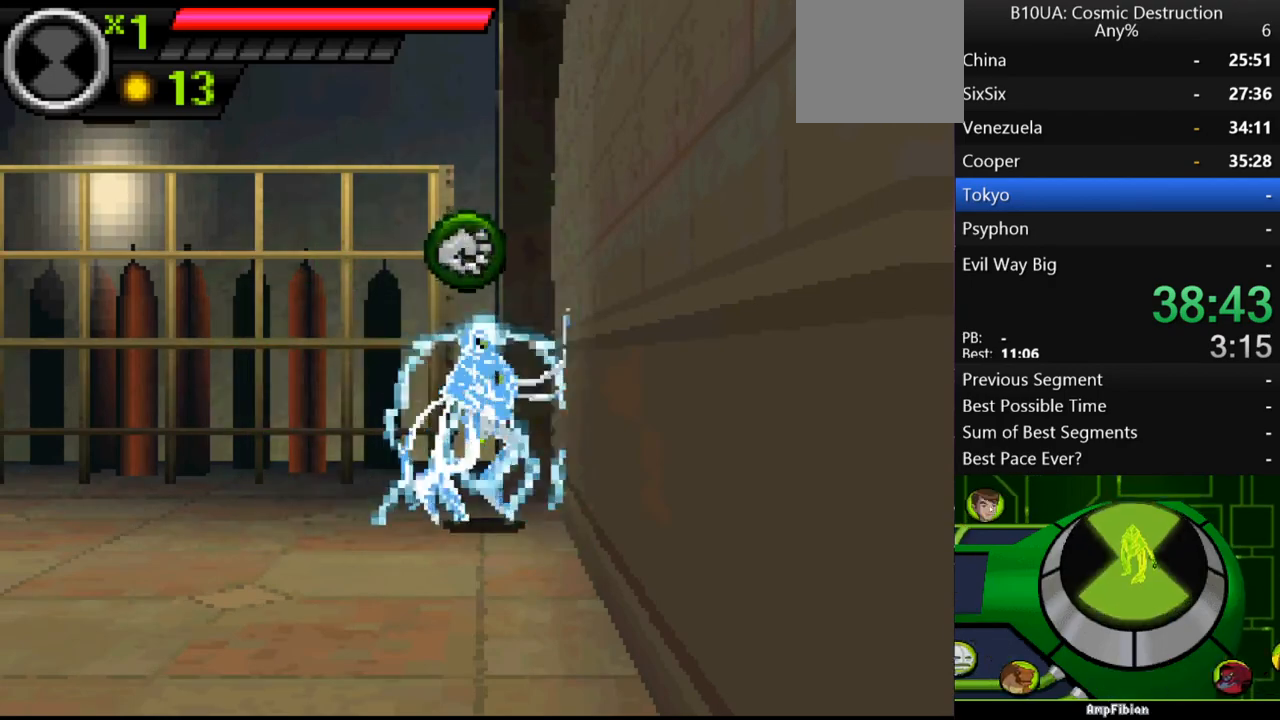
{"buttons": [], "left_stick": "center", "right_stick": "center", "events": [[233, "L1", "down"], [300, "L1", "up"]]}
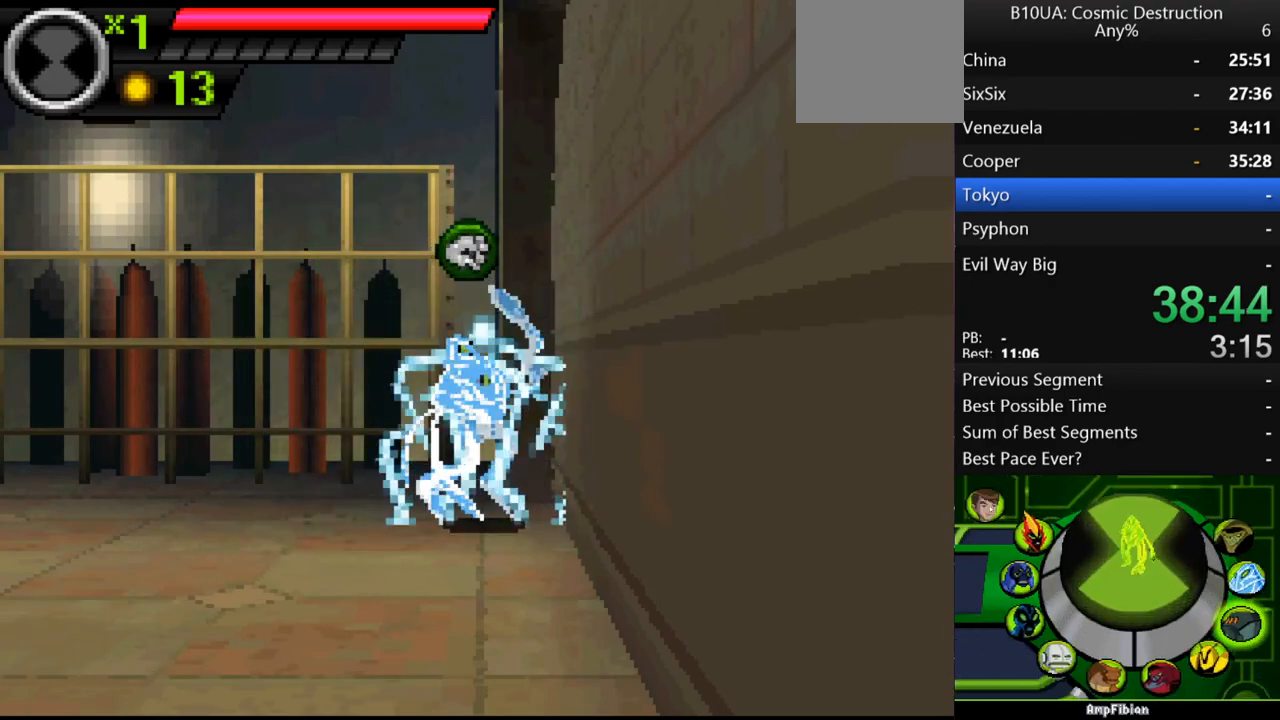
{"buttons": [], "left_stick": "right", "right_stick": "center", "events": [[67, "B", "down"], [133, "B", "up"], [367, "left_stick", "right"], [433, "Y", "down"], [500, "Y", "up"]]}
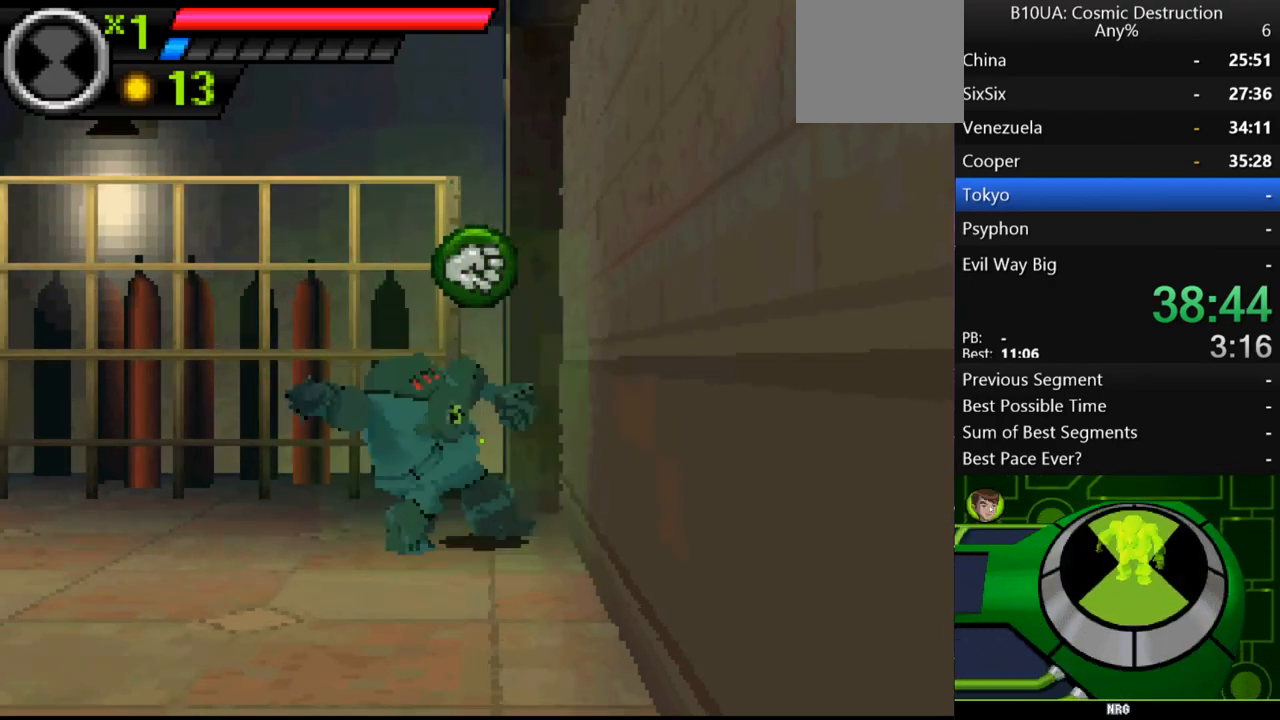
{"buttons": ["Y"], "left_stick": "right", "right_stick": "center", "events": [[300, "Y", "down"], [367, "Y", "up"], [433, "Y", "down"]]}
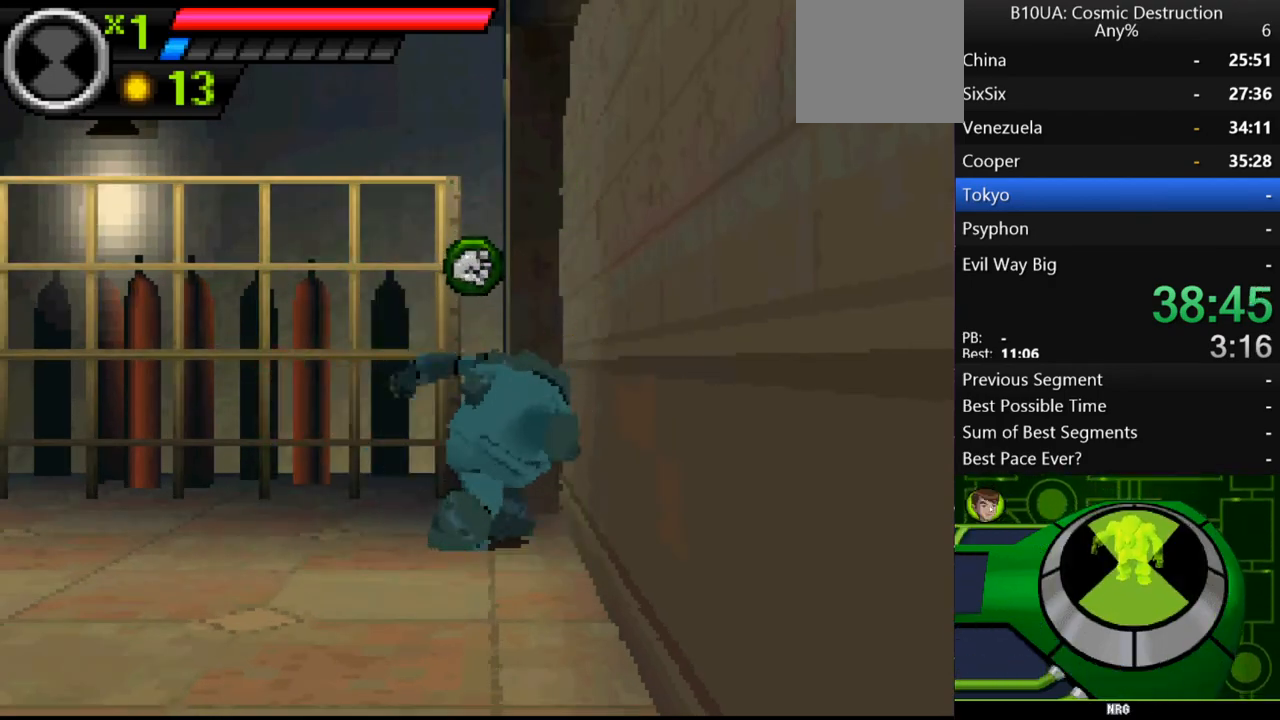
{"buttons": [], "left_stick": "right", "right_stick": "center", "events": [[33, "Y", "up"], [67, "Y", "down"], [167, "Y", "up"], [233, "Y", "down"], [300, "Y", "up"], [400, "Y", "down"], [433, "Y", "up"]]}
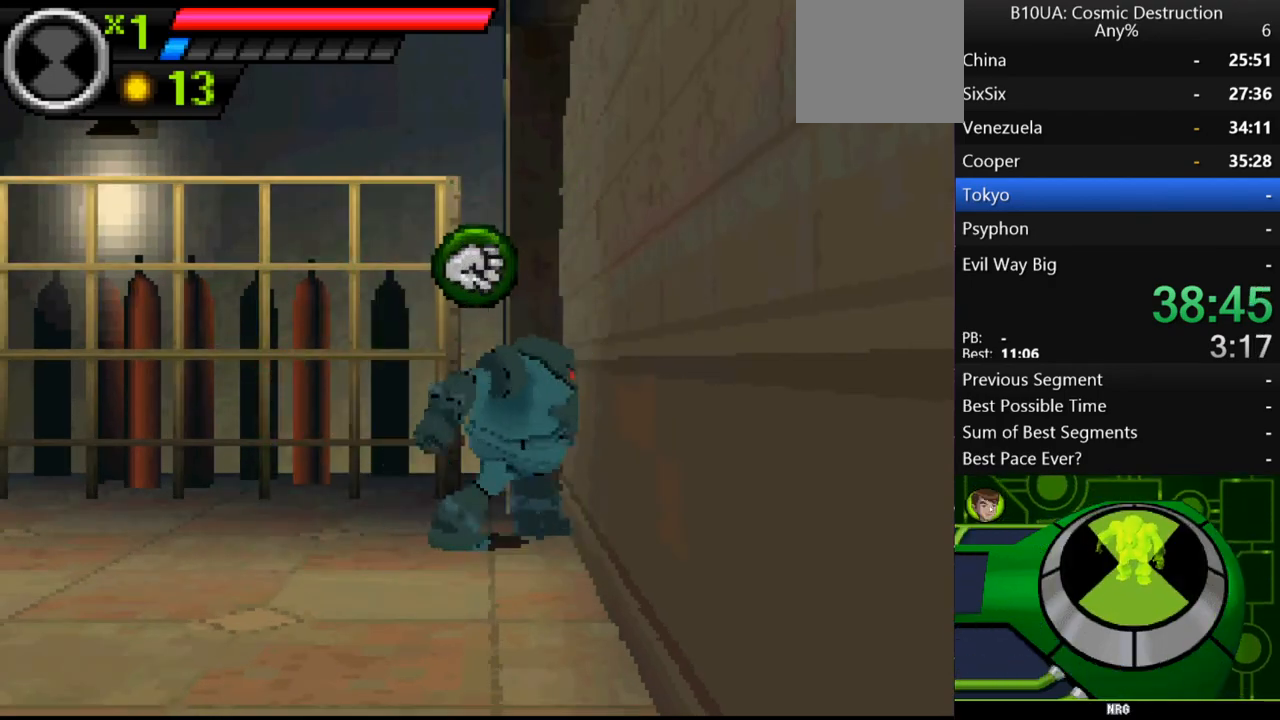
{"buttons": ["Y"], "left_stick": "right", "right_stick": "center", "events": [[33, "Y", "down"], [100, "Y", "up"], [167, "Y", "down"], [233, "Y", "up"], [333, "Y", "down"], [367, "Y", "up"], [467, "Y", "down"]]}
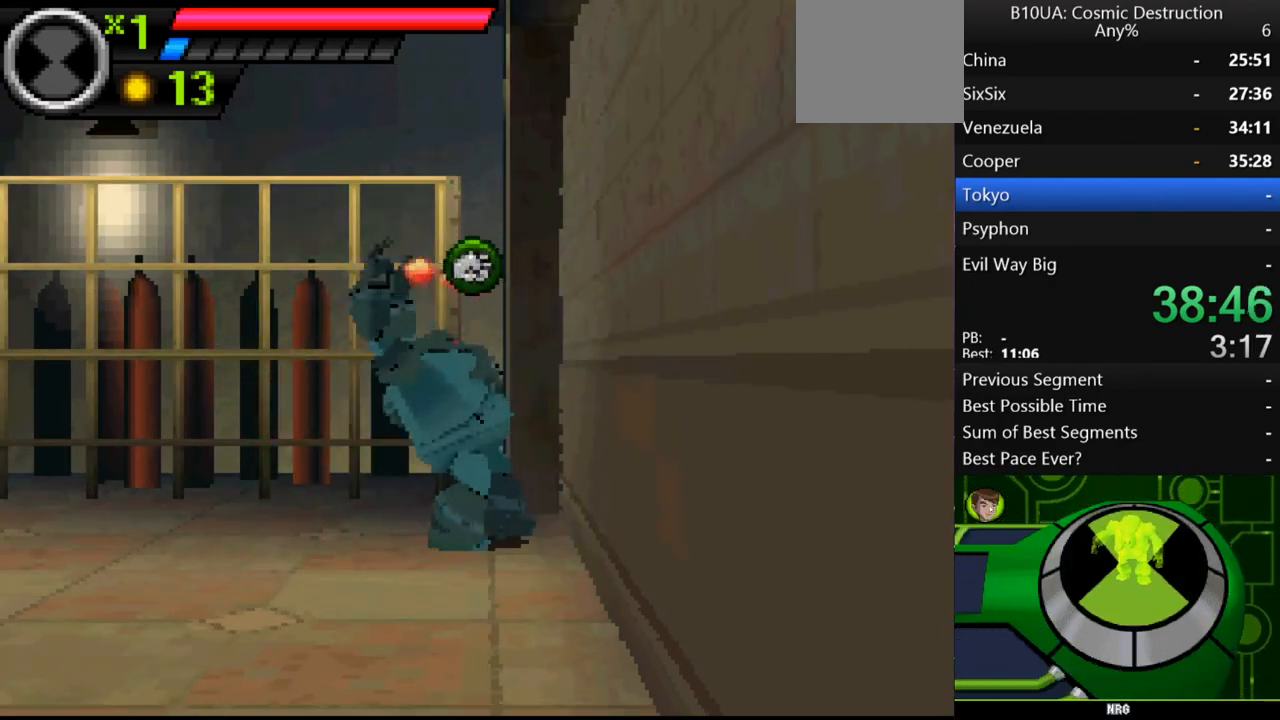
{"buttons": [], "left_stick": "right", "right_stick": "center", "events": [[33, "Y", "up"], [100, "Y", "down"], [167, "Y", "up"]]}
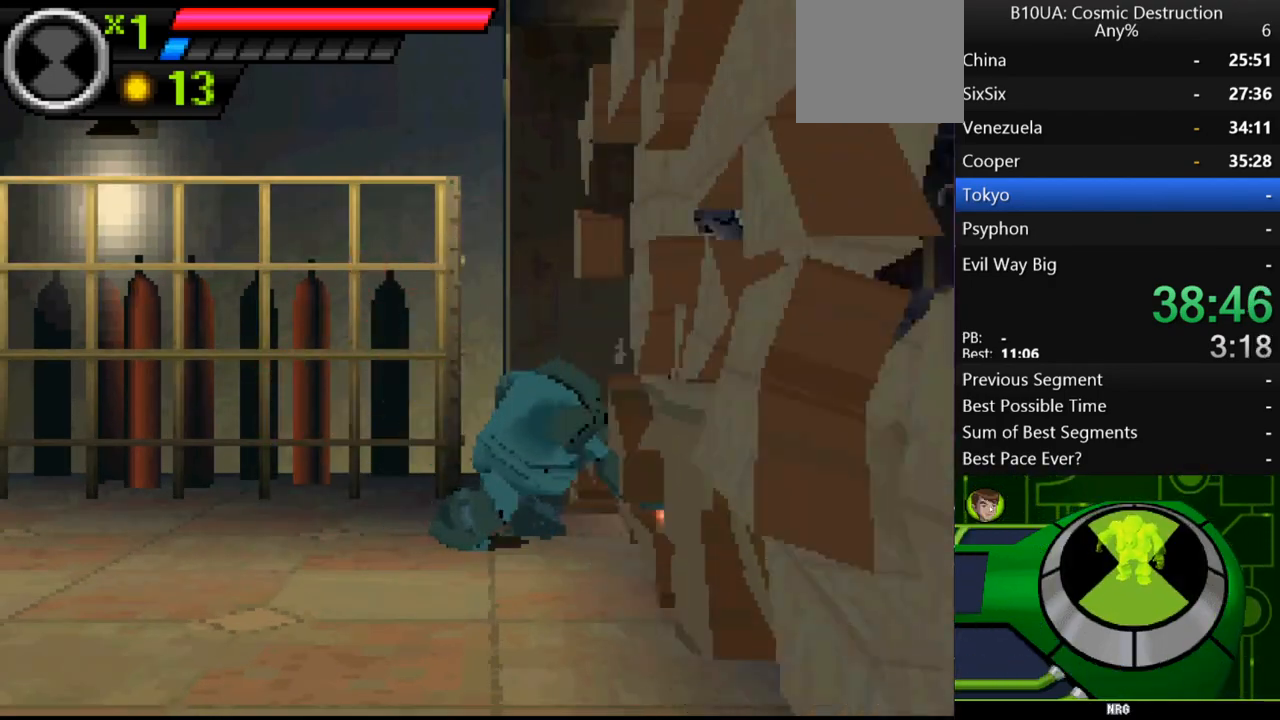
{"buttons": [], "left_stick": "right", "right_stick": "center", "events": []}
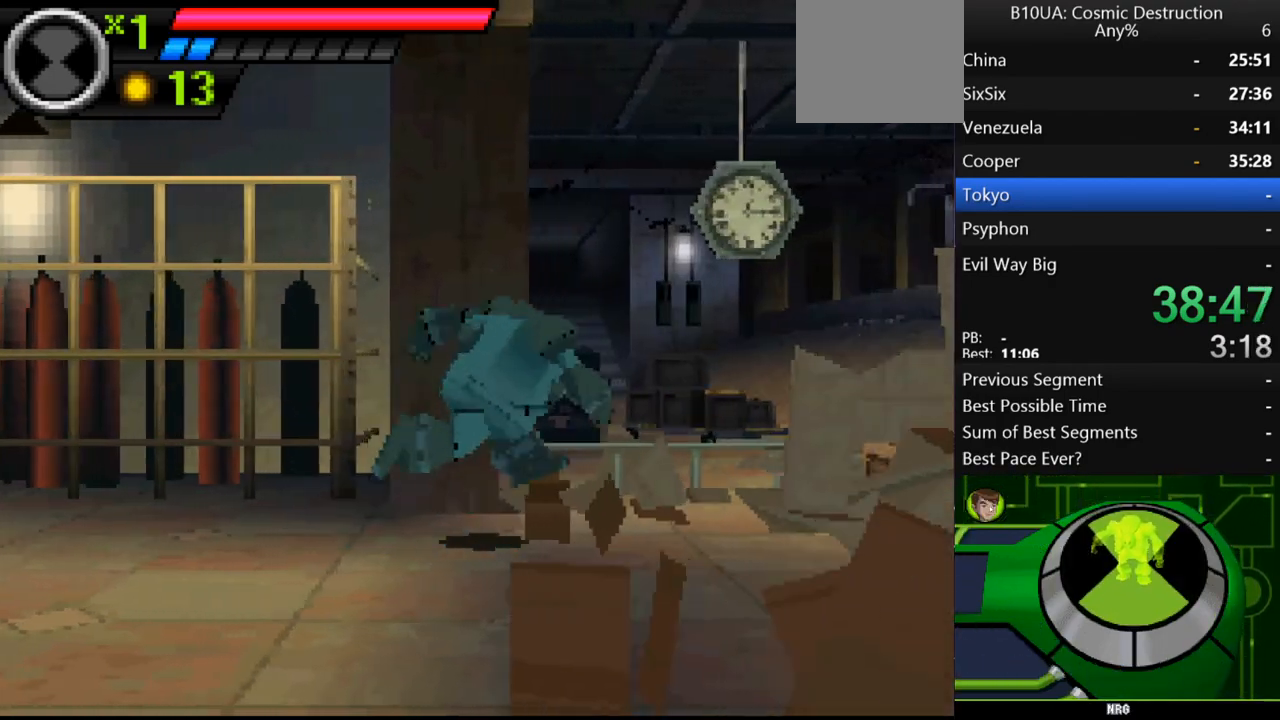
{"buttons": [], "left_stick": "right", "right_stick": "center", "events": []}
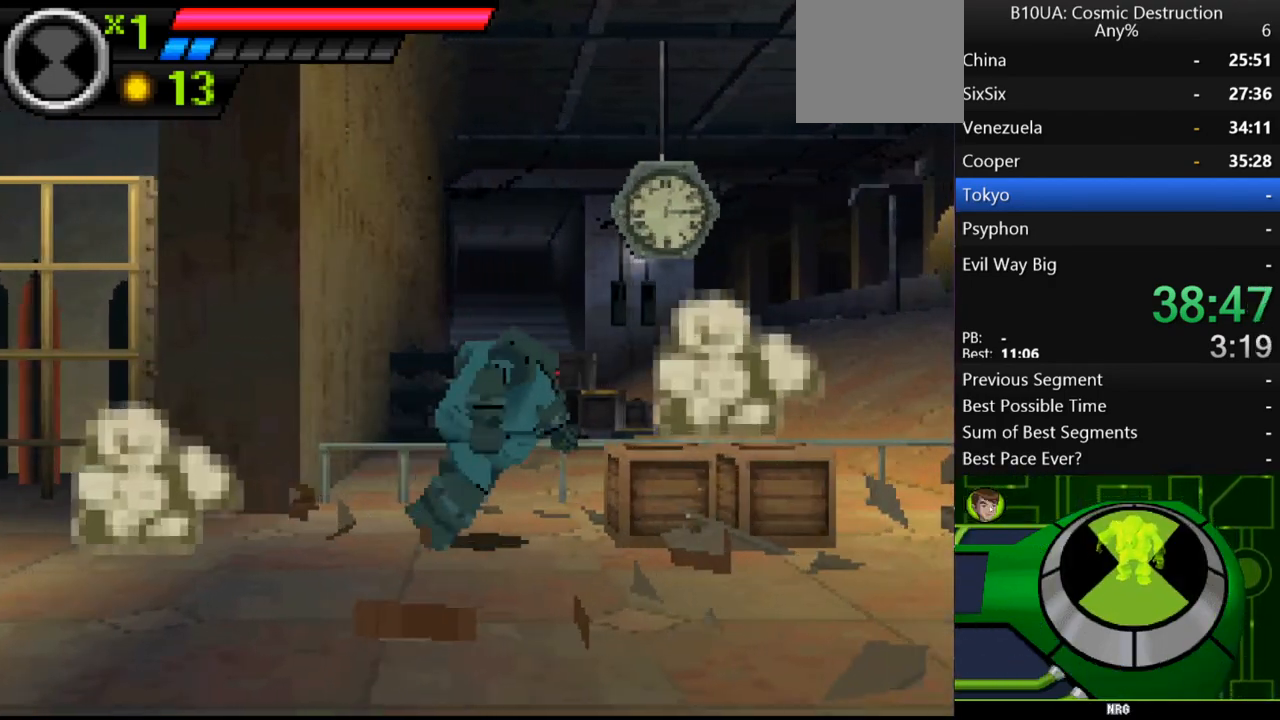
{"buttons": ["A"], "left_stick": "right", "right_stick": "center", "events": [[367, "A", "down"]]}
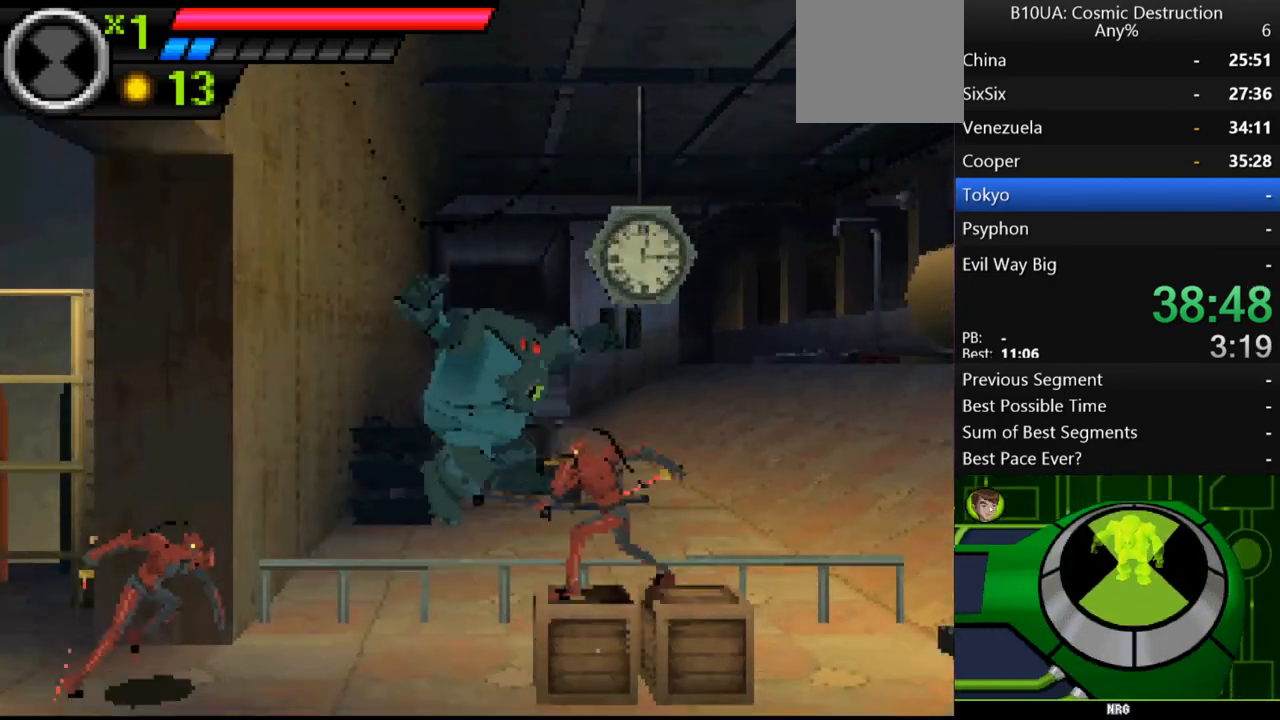
{"buttons": [], "left_stick": "right", "right_stick": "center", "events": [[467, "A", "up"]]}
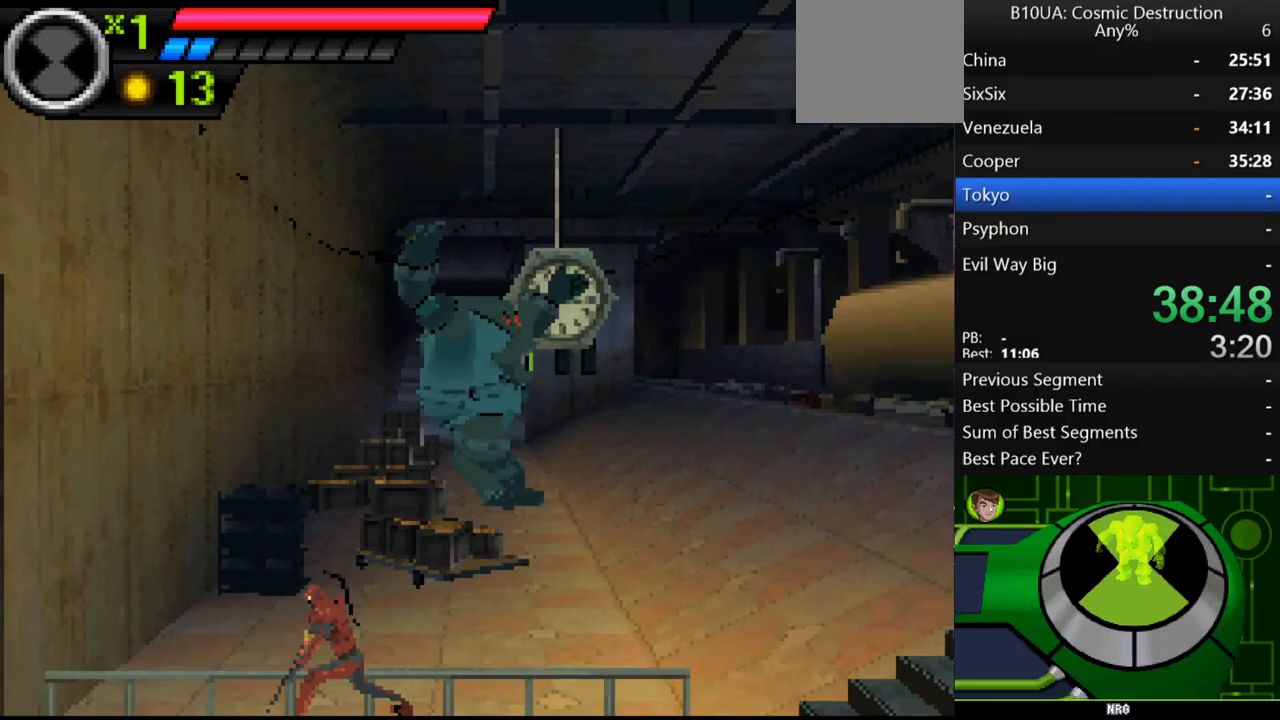
{"buttons": ["A"], "left_stick": "right", "right_stick": "center", "events": [[33, "A", "down"]]}
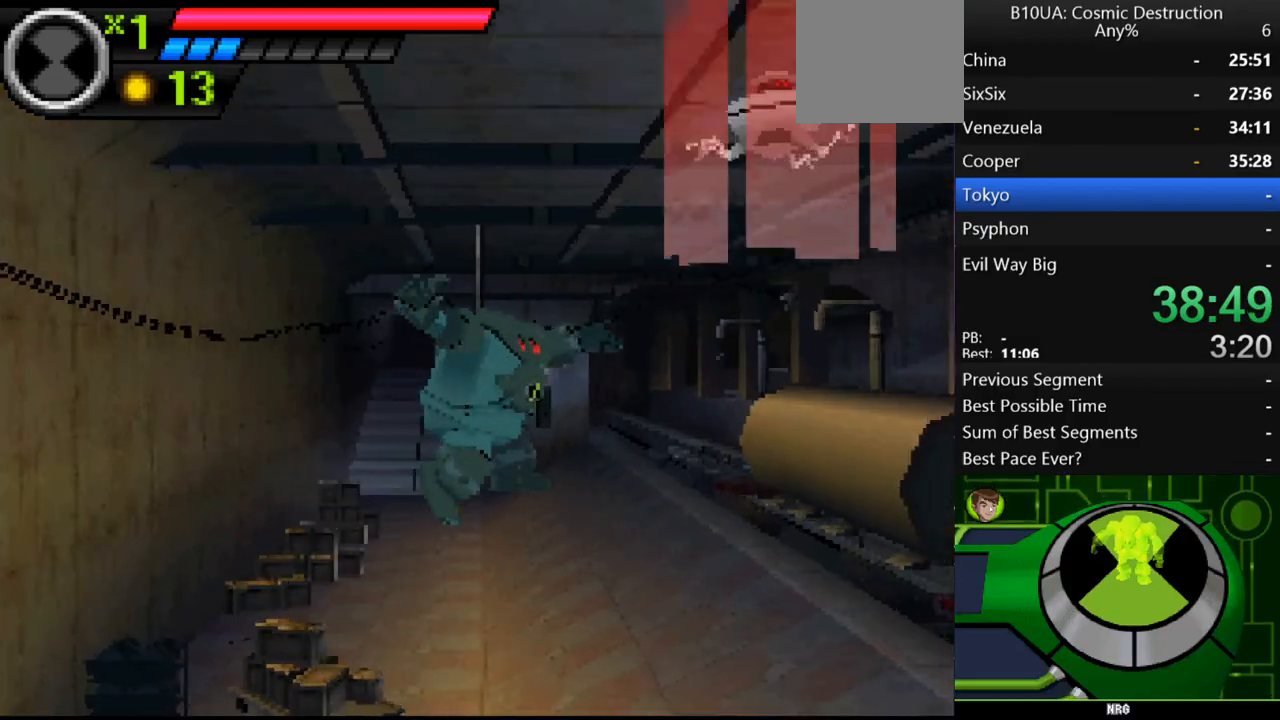
{"buttons": [], "left_stick": "right", "right_stick": "center", "events": [[267, "A", "up"]]}
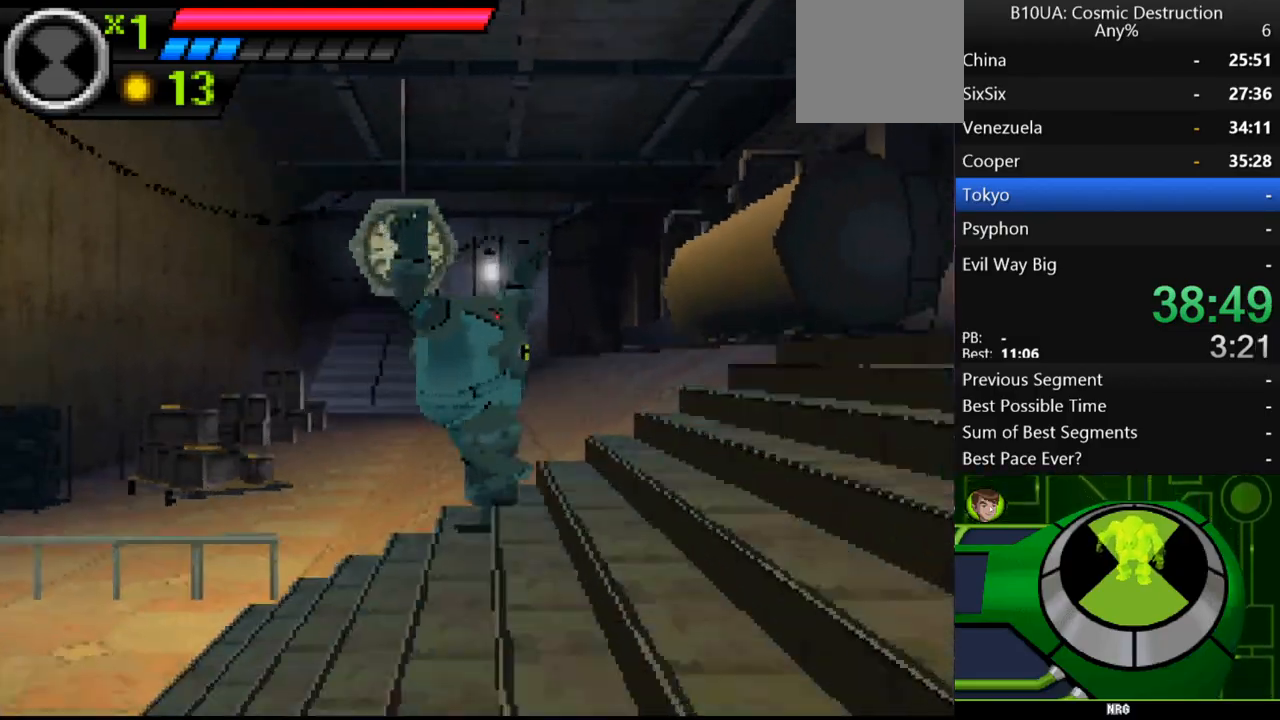
{"buttons": [], "left_stick": "right", "right_stick": "center", "events": [[100, "A", "down"], [167, "A", "up"]]}
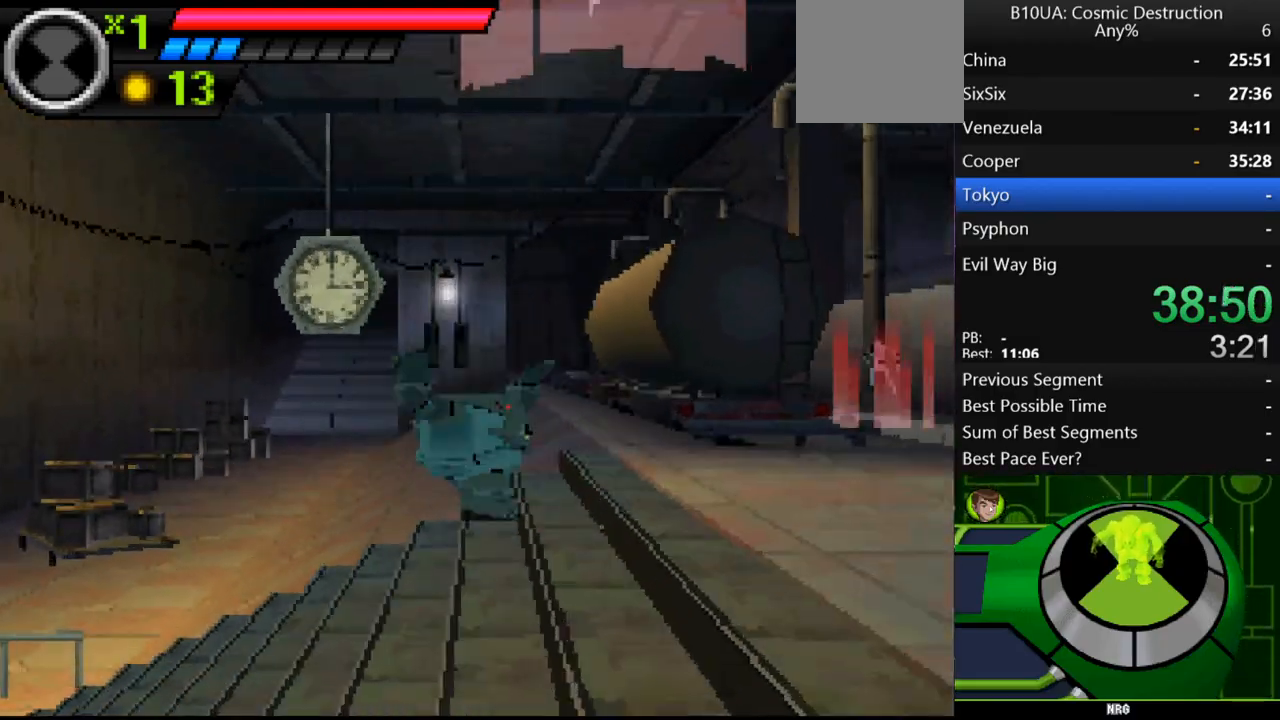
{"buttons": [], "left_stick": "right", "right_stick": "center", "events": []}
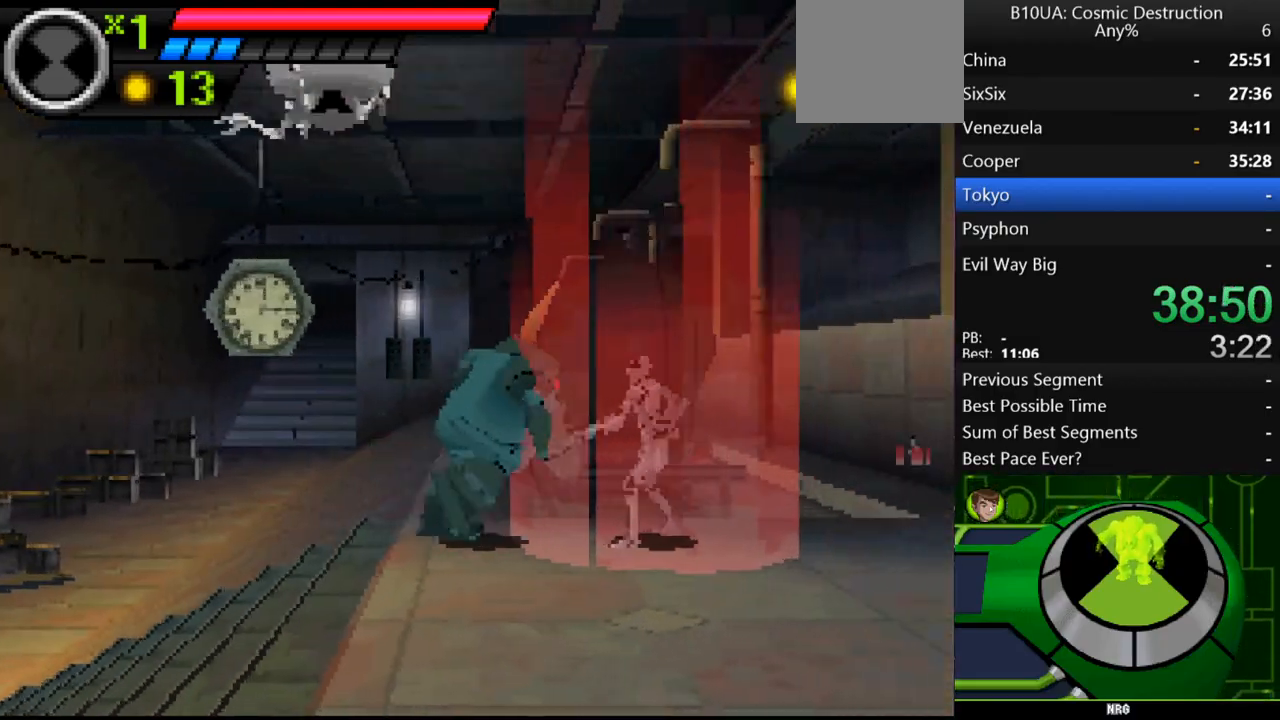
{"buttons": ["A"], "left_stick": "right", "right_stick": "center", "events": [[100, "A", "down"]]}
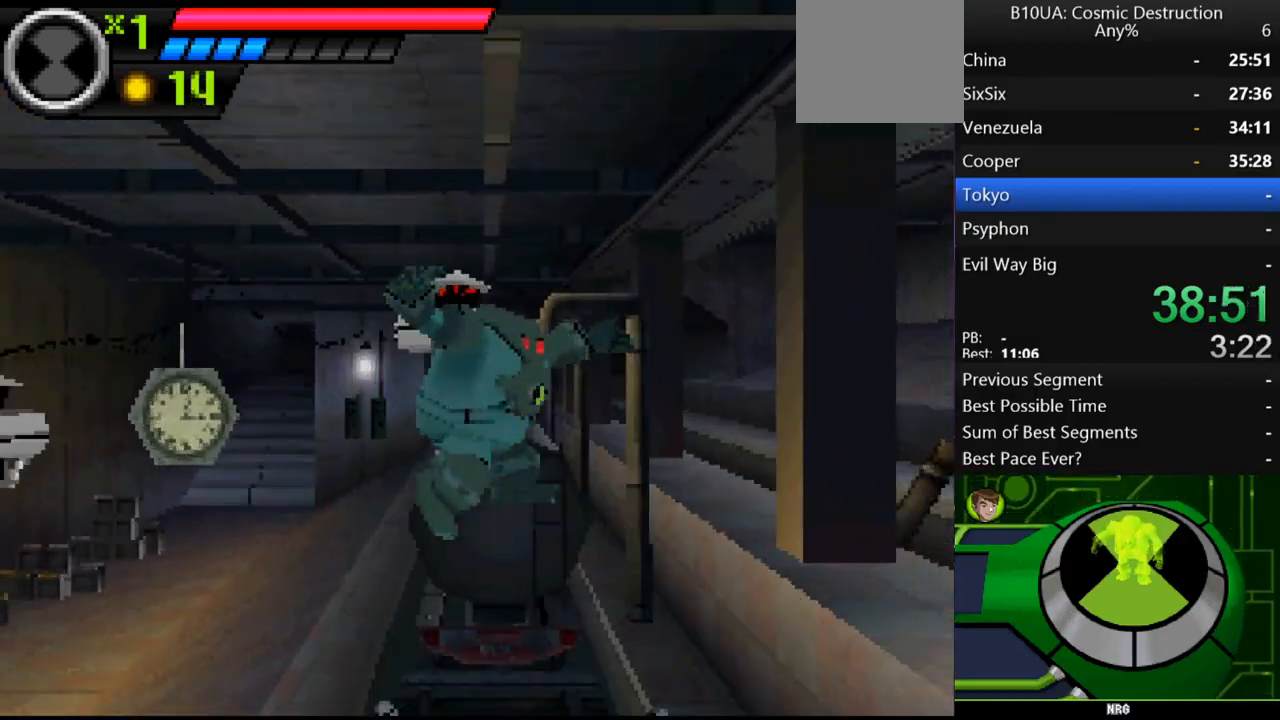
{"buttons": [], "left_stick": "right", "right_stick": "center", "events": [[67, "A", "up"], [267, "A", "down"], [367, "A", "up"]]}
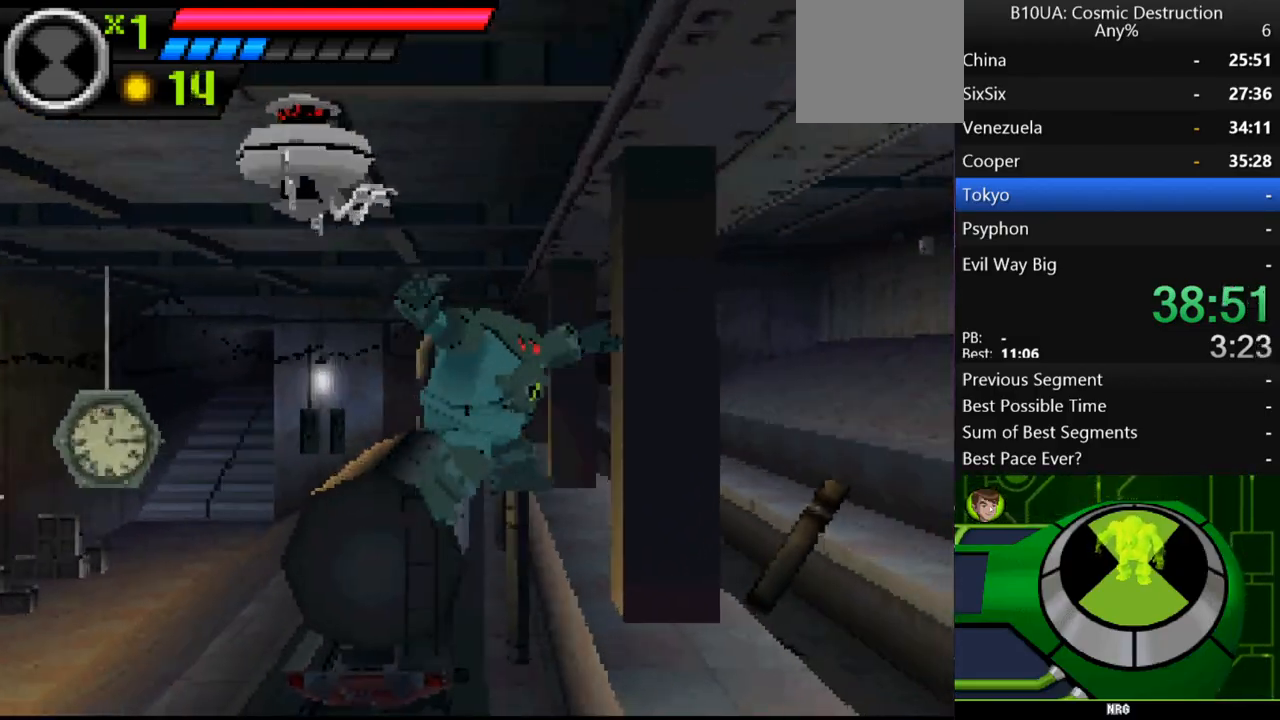
{"buttons": [], "left_stick": "right", "right_stick": "center", "events": []}
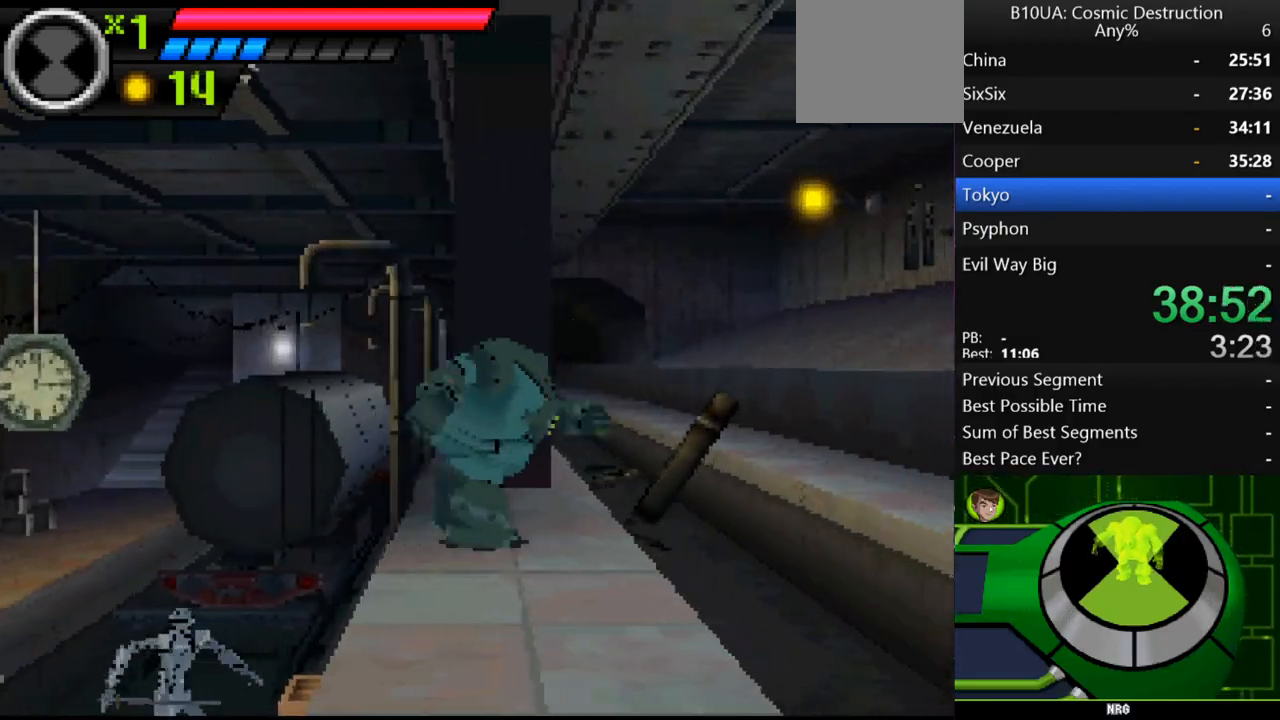
{"buttons": ["A"], "left_stick": "right", "right_stick": "center", "events": [[167, "A", "down"]]}
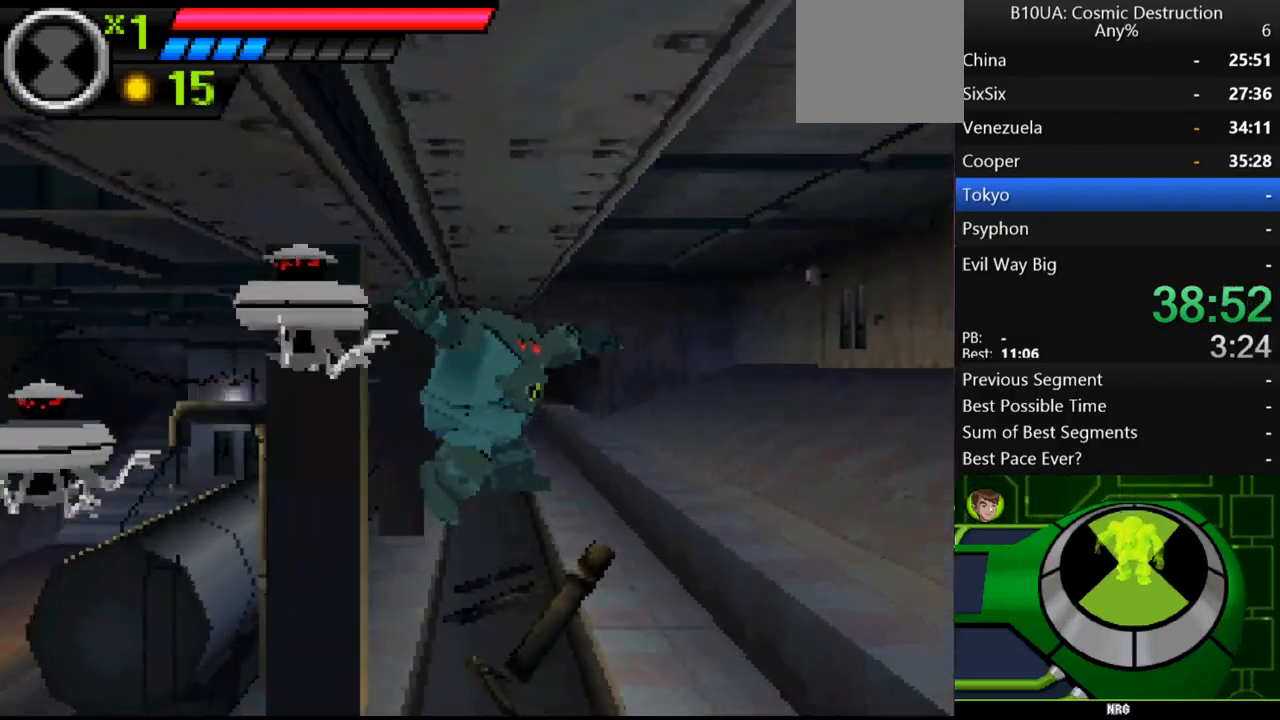
{"buttons": [], "left_stick": "right", "right_stick": "center", "events": [[167, "A", "up"]]}
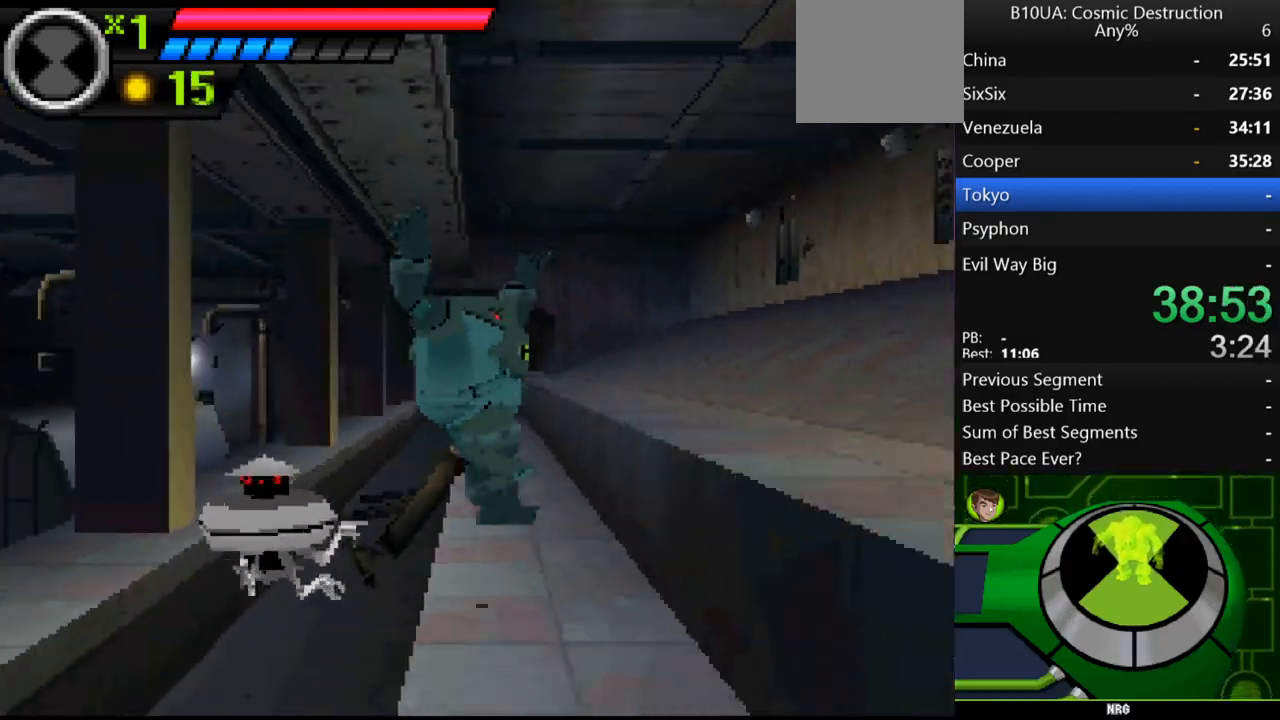
{"buttons": [], "left_stick": "right", "right_stick": "center"}